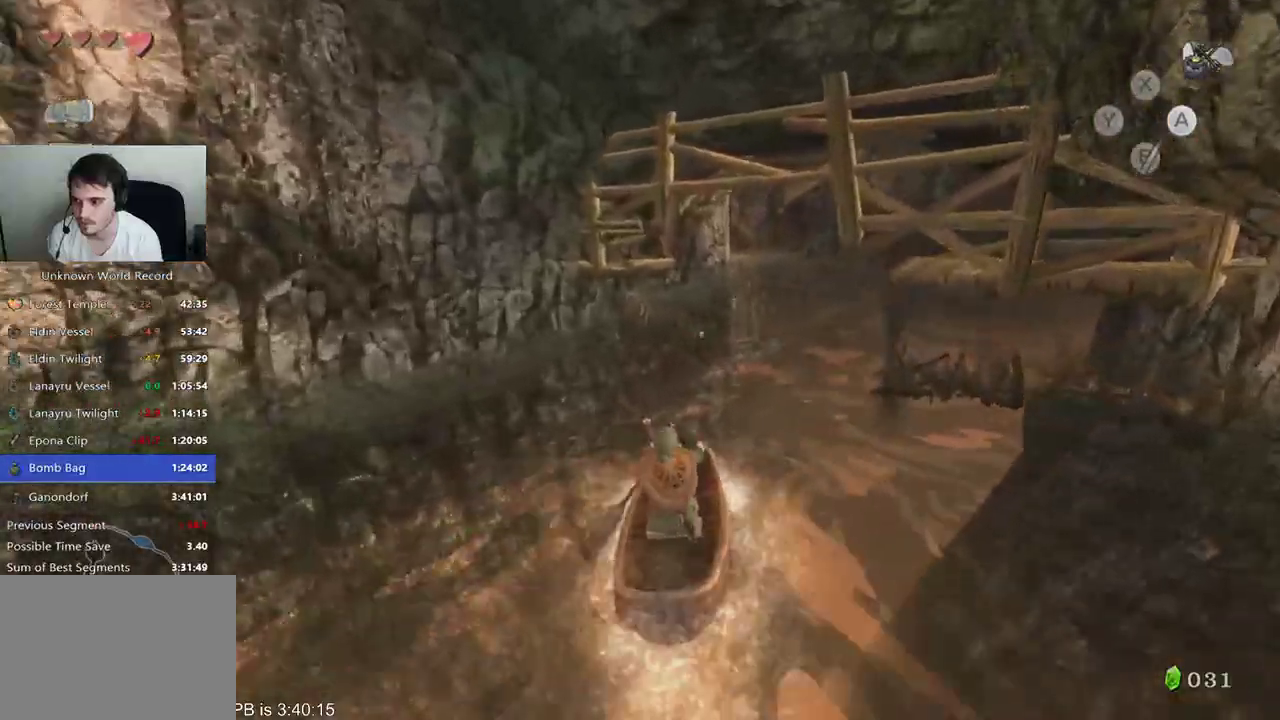
Gameplay with a controller (Xbox layout); each line is a JSON object with the inputs held at the frame after it (dt_ms = milliseconds from this image to that frame). "events" lists button and stick changes between this image and that frame as [ms after this image, input, new state], when the widget could be followed in between. Not read: L3 R3.
{"dt_ms": 500, "buttons": [], "left_stick": "up-left", "right_stick": "center", "events": [[33, "B", "down"], [100, "B", "up"], [200, "B", "down"], [300, "B", "up"], [333, "left_stick", "up"], [367, "B", "down"], [367, "R2", "down"], [433, "R2", "up"], [467, "B", "up"], [467, "left_stick", "up-left"]]}
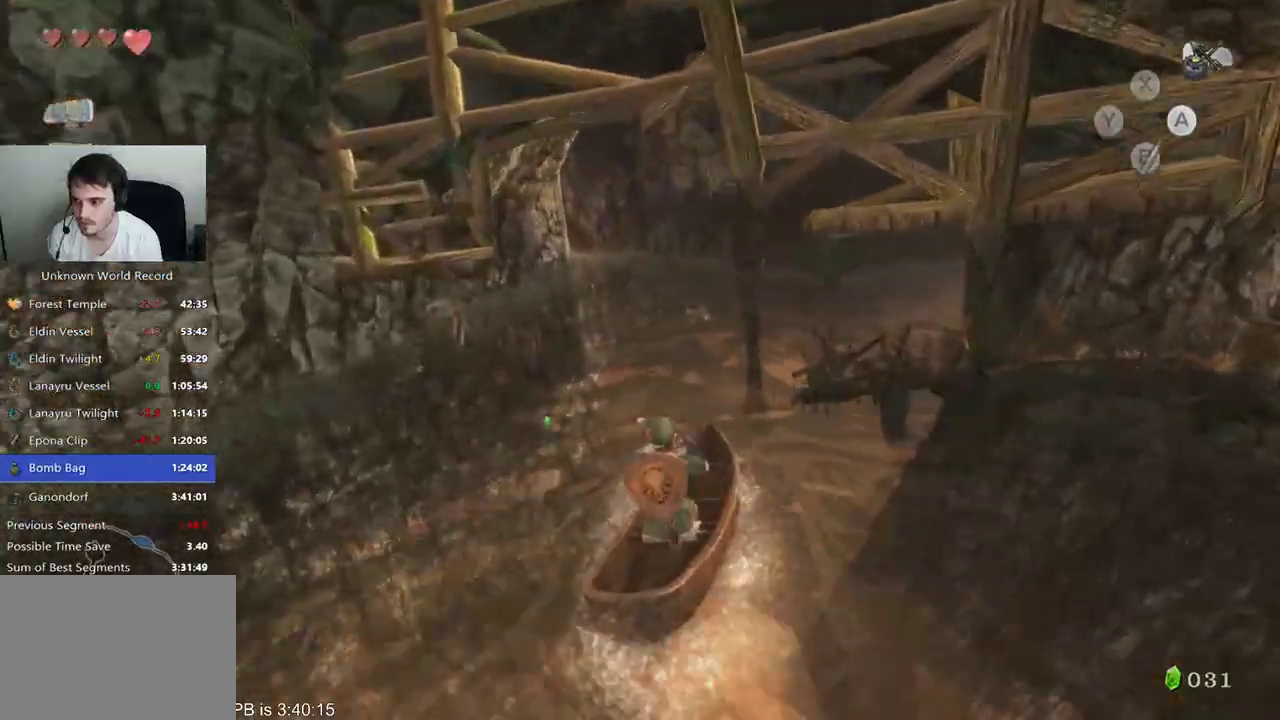
{"dt_ms": 500, "buttons": [], "left_stick": "up-left", "right_stick": "center", "events": [[100, "left_stick", "up"], [200, "B", "down"], [300, "B", "up"], [333, "left_stick", "up-left"], [367, "B", "down"], [433, "B", "up"]]}
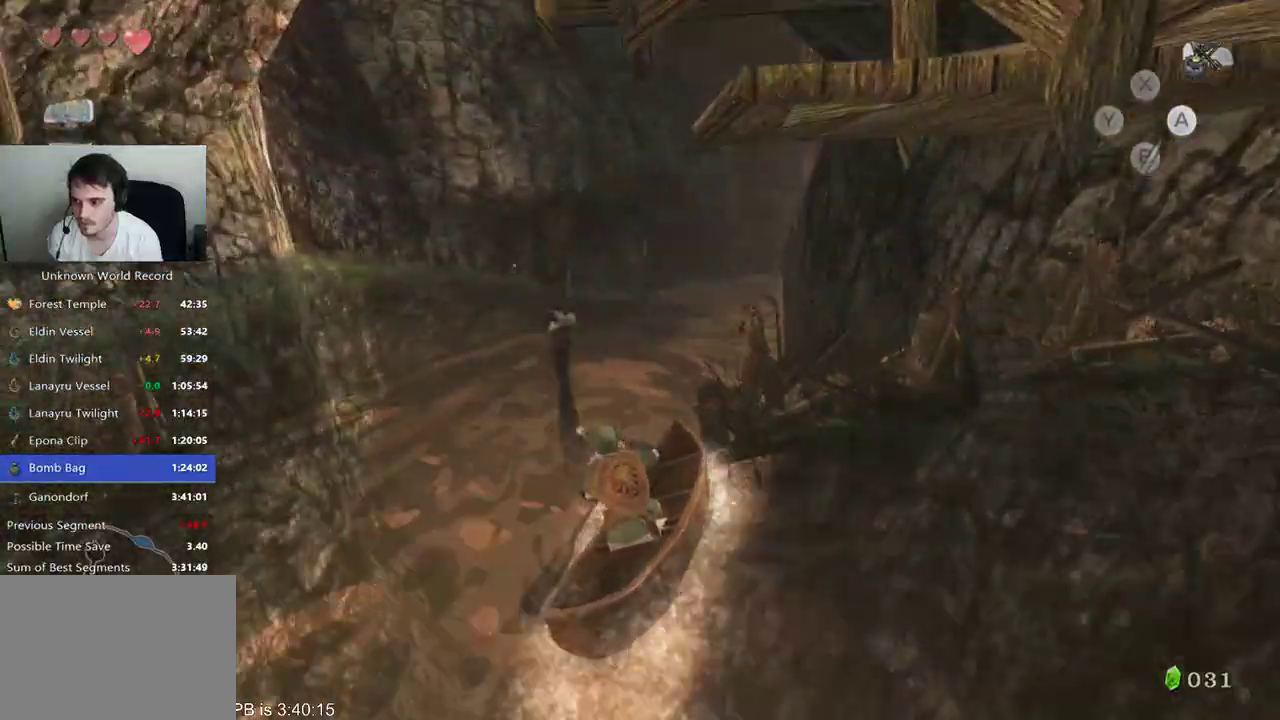
{"dt_ms": 500, "buttons": [], "left_stick": "up", "right_stick": "center", "events": [[67, "left_stick", "up"], [367, "B", "down"], [367, "R2", "down"], [433, "B", "up"], [433, "R2", "up"]]}
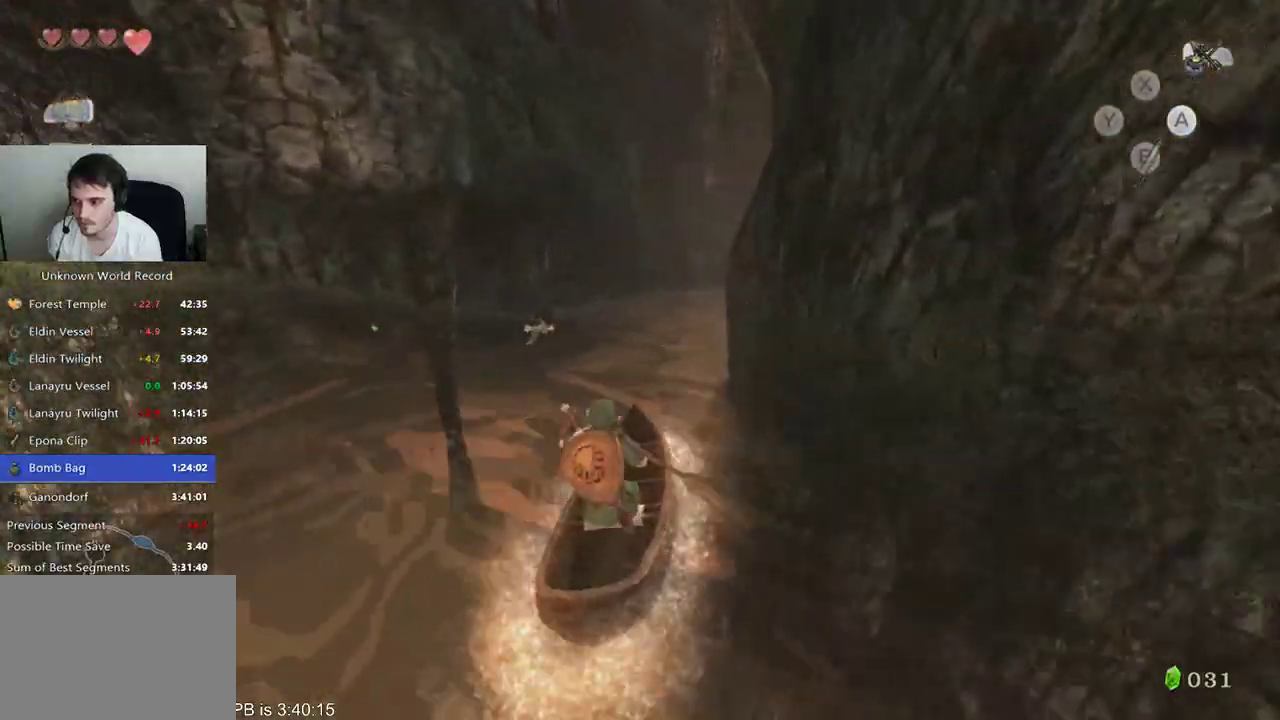
{"dt_ms": 500, "buttons": [], "left_stick": "up-right", "right_stick": "center"}
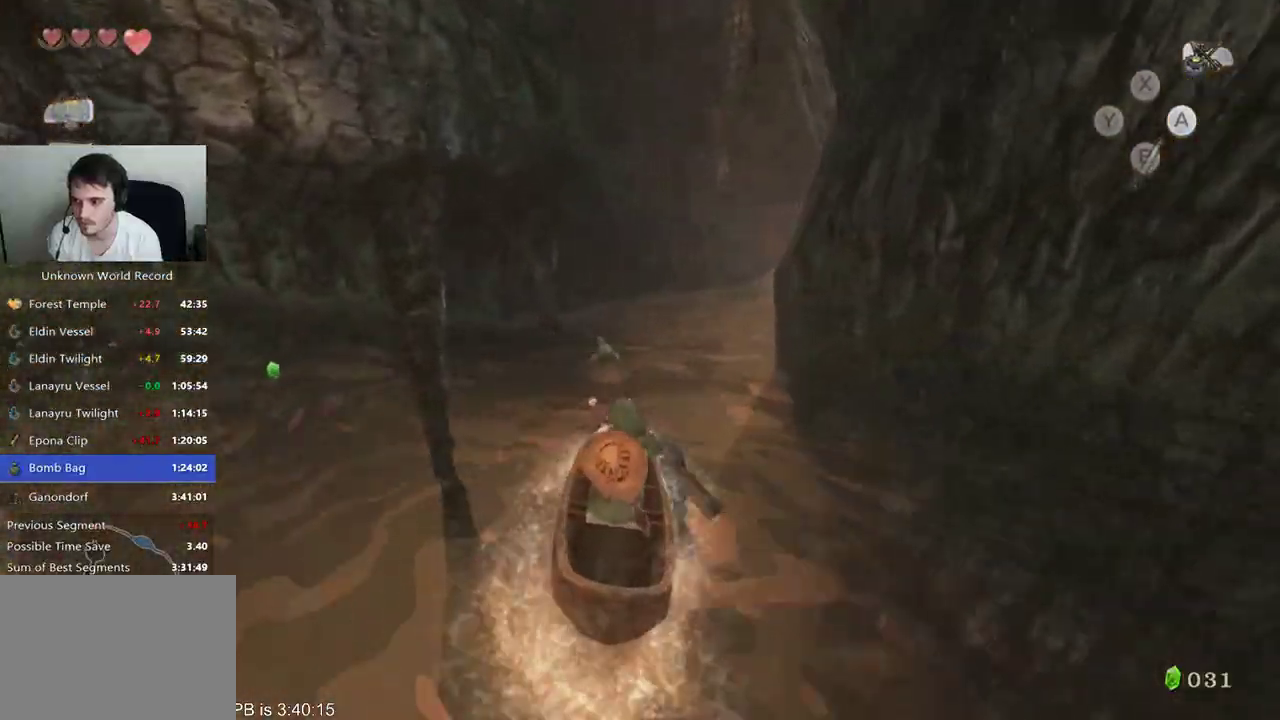
{"dt_ms": 500, "buttons": [], "left_stick": "up-right", "right_stick": "center", "events": [[233, "B", "down"], [333, "B", "up"], [400, "B", "down"], [500, "B", "up"]]}
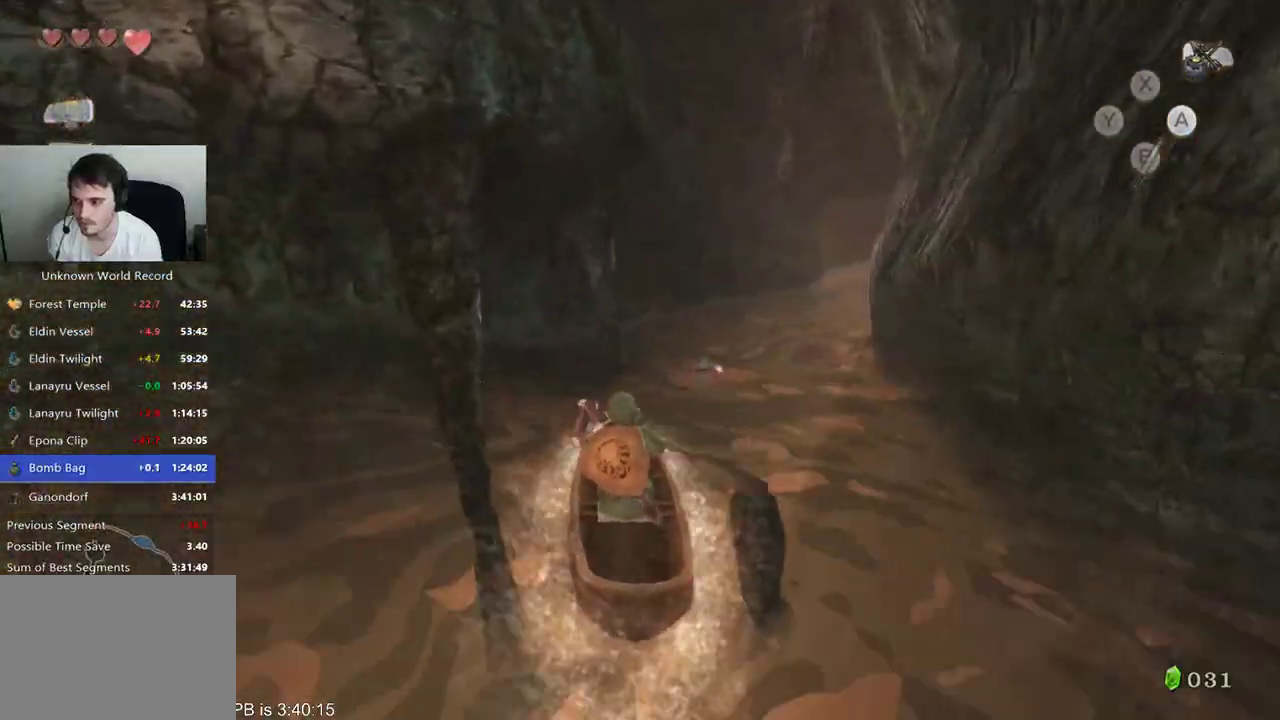
{"dt_ms": 1000, "buttons": ["B"], "left_stick": "up-right", "right_stick": "center", "events": [[267, "B", "down"], [300, "R2", "down"], [367, "B", "up"], [367, "R2", "up"], [433, "B", "down"], [533, "B", "up"], [800, "B", "down"], [900, "B", "up"], [1000, "B", "down"]]}
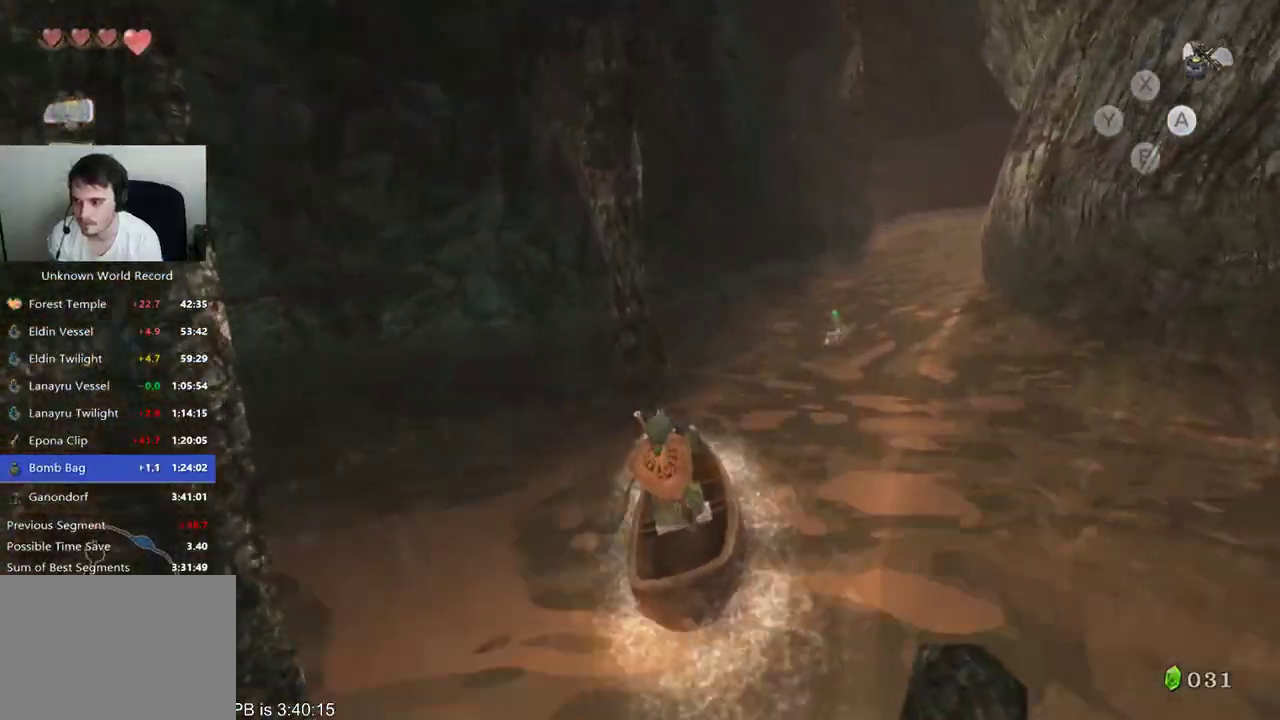
{"dt_ms": 500, "buttons": [], "left_stick": "up", "right_stick": "center", "events": [[67, "B", "up"], [200, "B", "down"], [200, "R2", "down"], [267, "B", "up"], [267, "R2", "up"], [333, "B", "down"], [333, "R2", "down"], [433, "B", "up"], [433, "R2", "up"], [433, "left_stick", "up"]]}
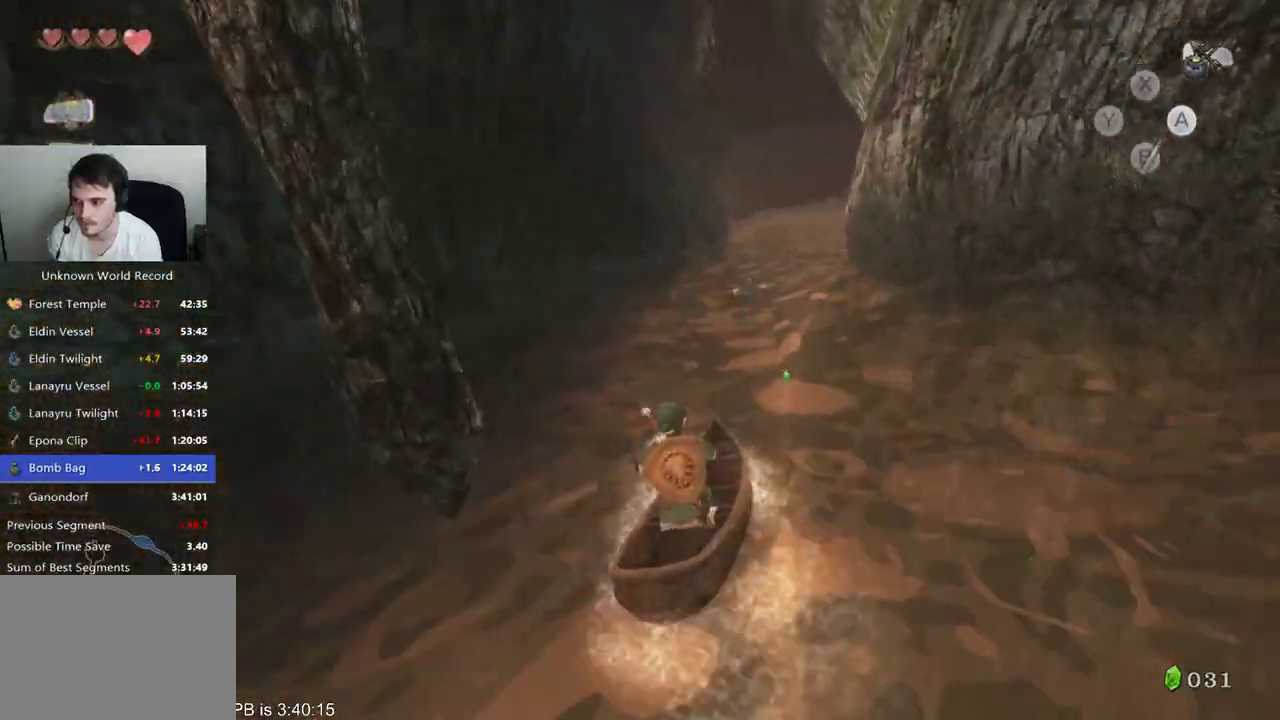
{"dt_ms": 500, "buttons": [], "left_stick": "up-left", "right_stick": "center", "events": [[33, "B", "down"], [100, "B", "up"], [233, "B", "down"], [233, "left_stick", "up-left"], [300, "B", "up"], [400, "B", "down"], [467, "B", "up"]]}
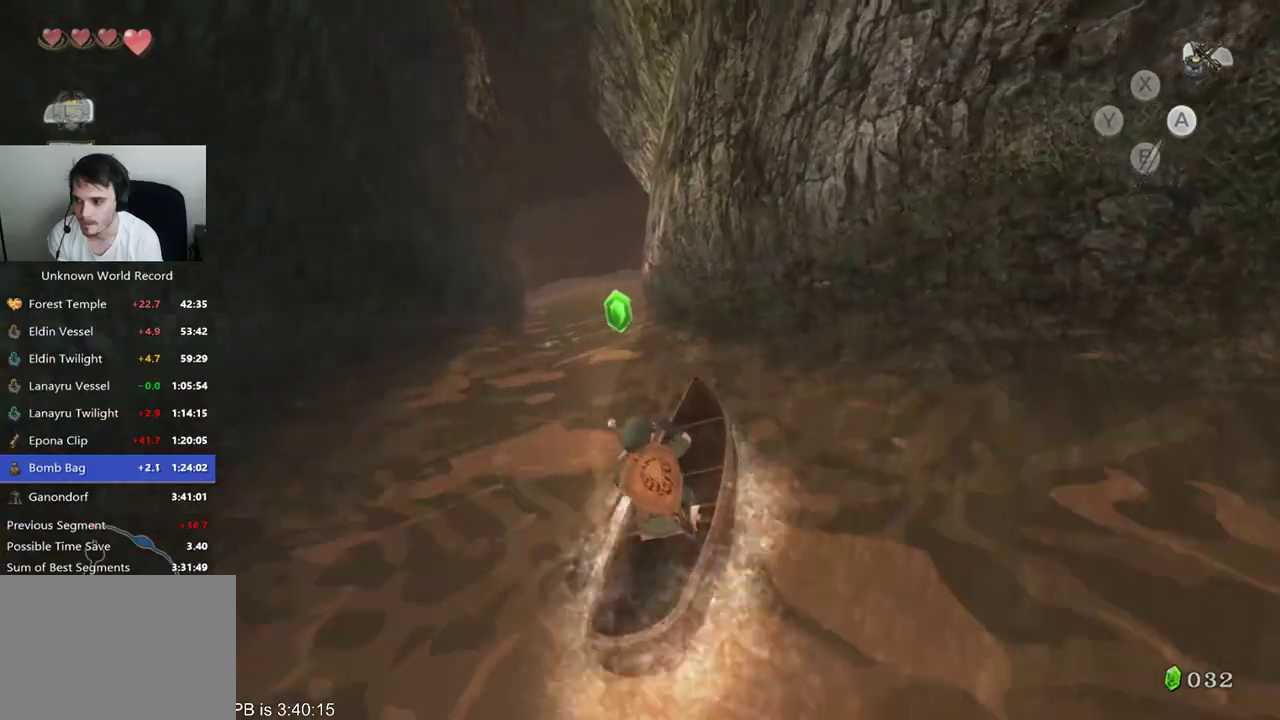
{"dt_ms": 500, "buttons": [], "left_stick": "left", "right_stick": "center", "events": [[200, "R2", "down"], [300, "R2", "up"], [400, "left_stick", "left"], [433, "B", "down"], [500, "B", "up"]]}
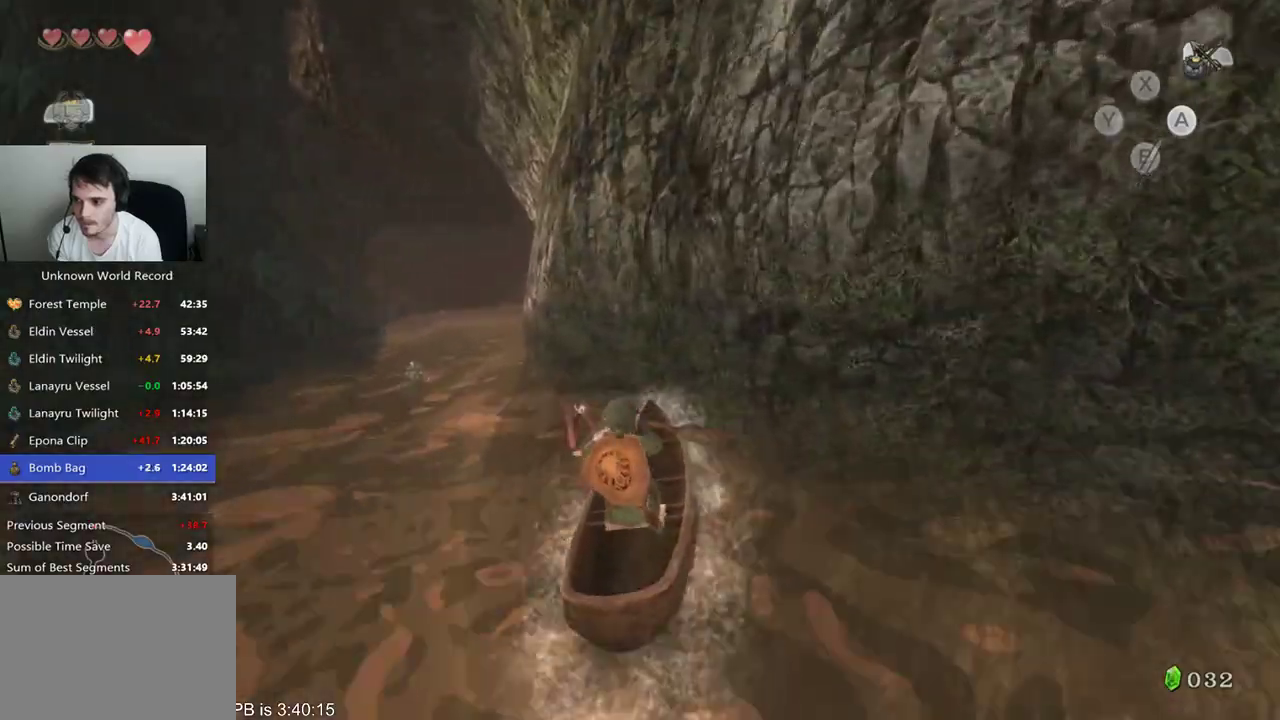
{"dt_ms": 500, "buttons": [], "left_stick": "up-left", "right_stick": "center", "events": [[67, "B", "down"], [67, "R2", "down"], [167, "B", "up"], [167, "R2", "up"], [267, "R2", "down"], [333, "R2", "up"], [433, "left_stick", "up-left"]]}
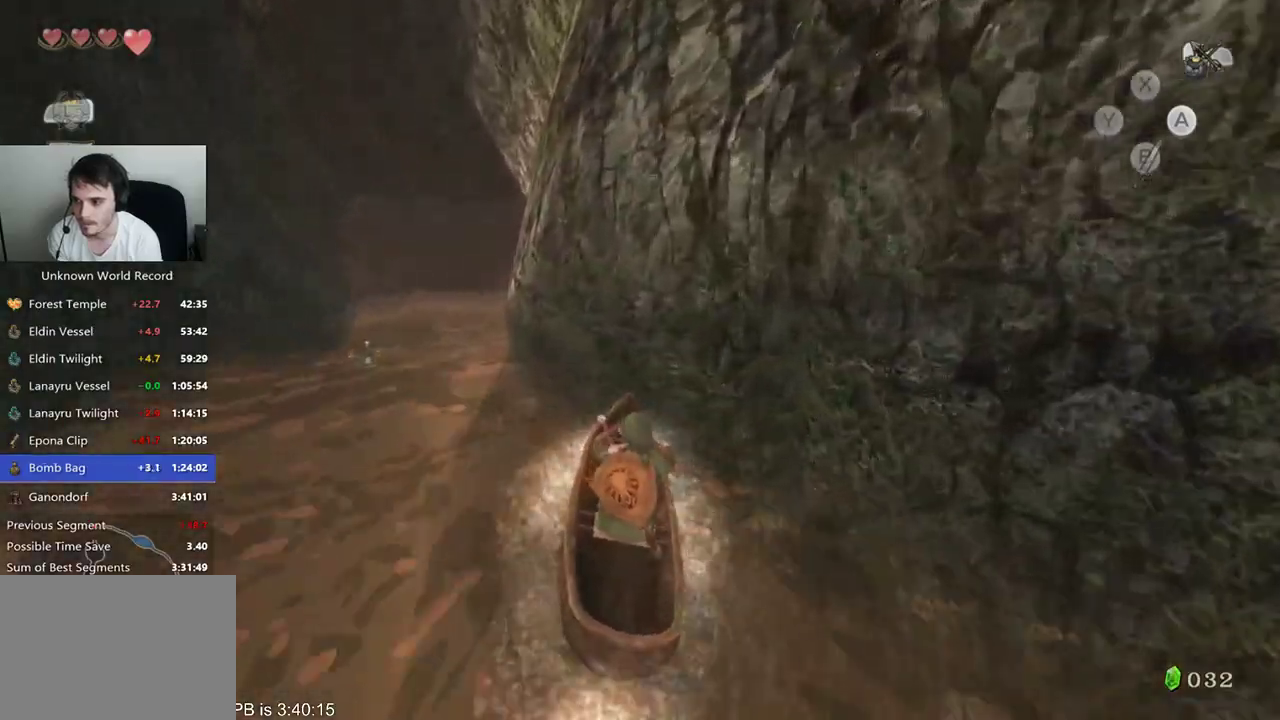
{"dt_ms": 500, "buttons": [], "left_stick": "up", "right_stick": "center", "events": [[67, "B", "down"], [167, "B", "up"], [300, "left_stick", "up"]]}
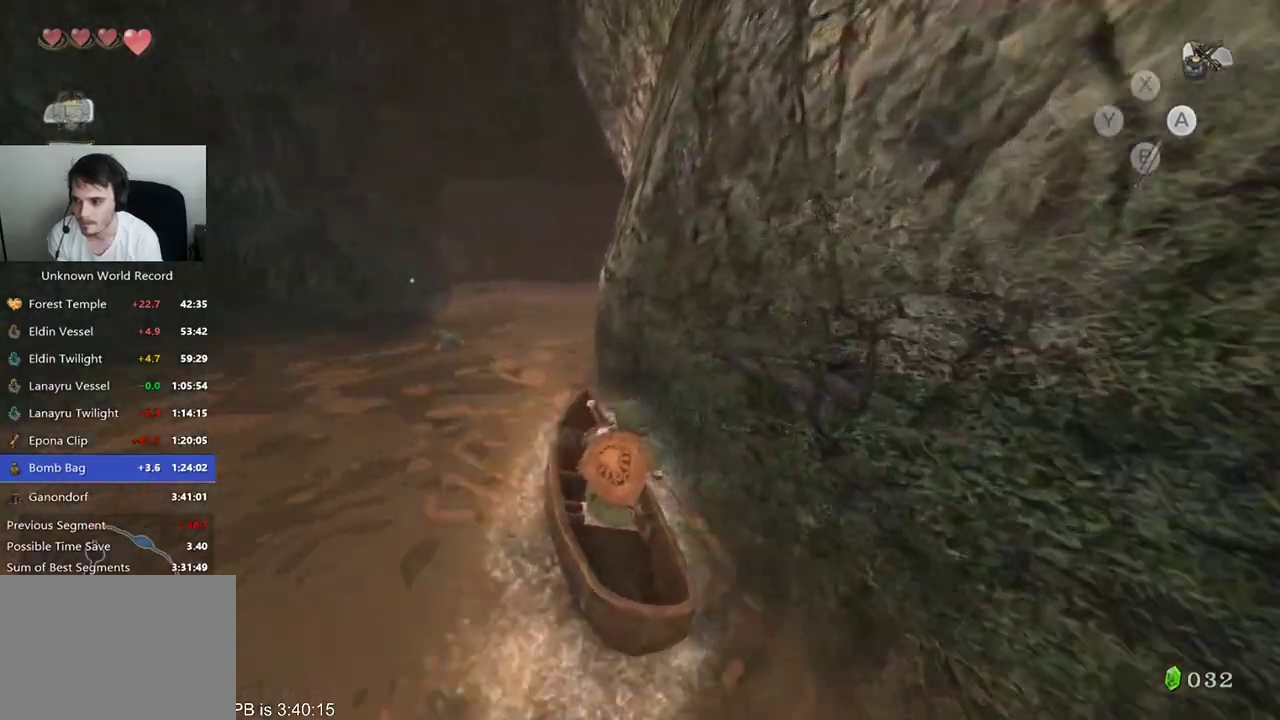
{"dt_ms": 500, "buttons": ["B", "R2"], "left_stick": "up-right", "right_stick": "center", "events": [[100, "B", "down"], [200, "B", "up"], [267, "B", "down"], [367, "B", "up"], [467, "B", "down"], [467, "R2", "down"], [467, "left_stick", "up-right"]]}
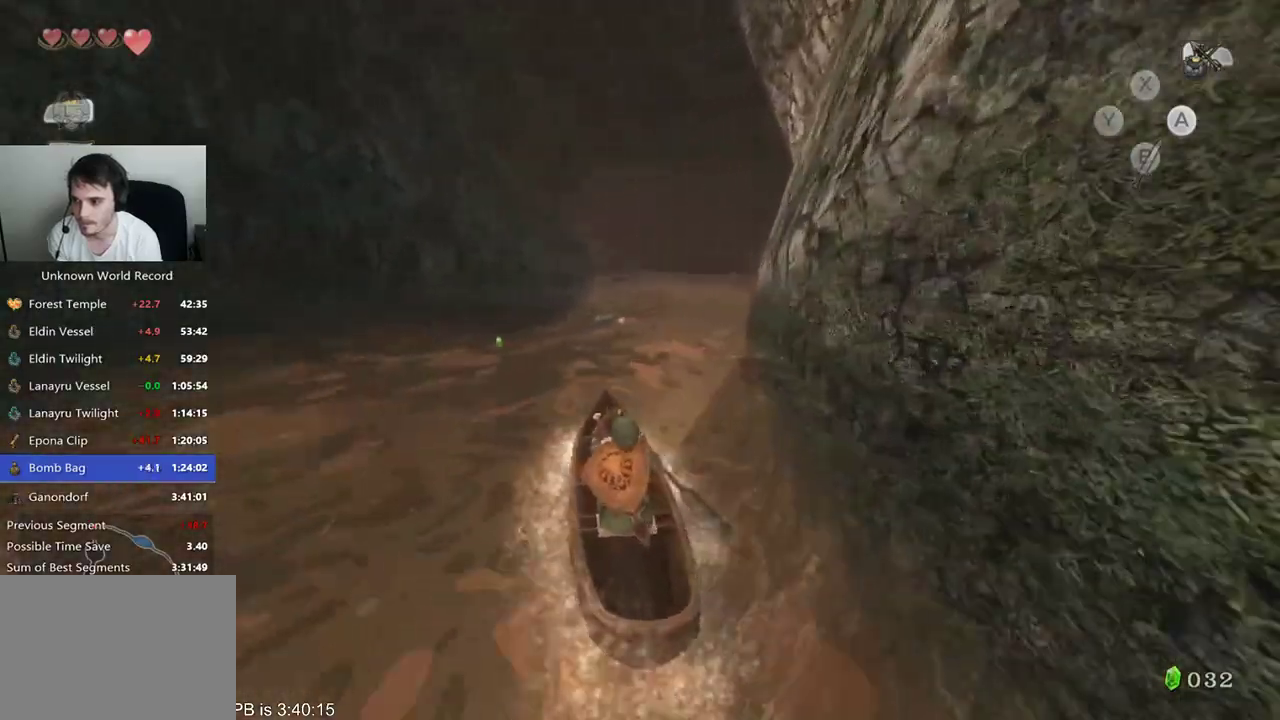
{"dt_ms": 500, "buttons": ["B", "R2"], "left_stick": "up", "right_stick": "center", "events": [[67, "B", "up"], [67, "R2", "up"], [167, "B", "down"], [200, "left_stick", "up"], [233, "B", "up"], [333, "B", "down"], [500, "R2", "down"]]}
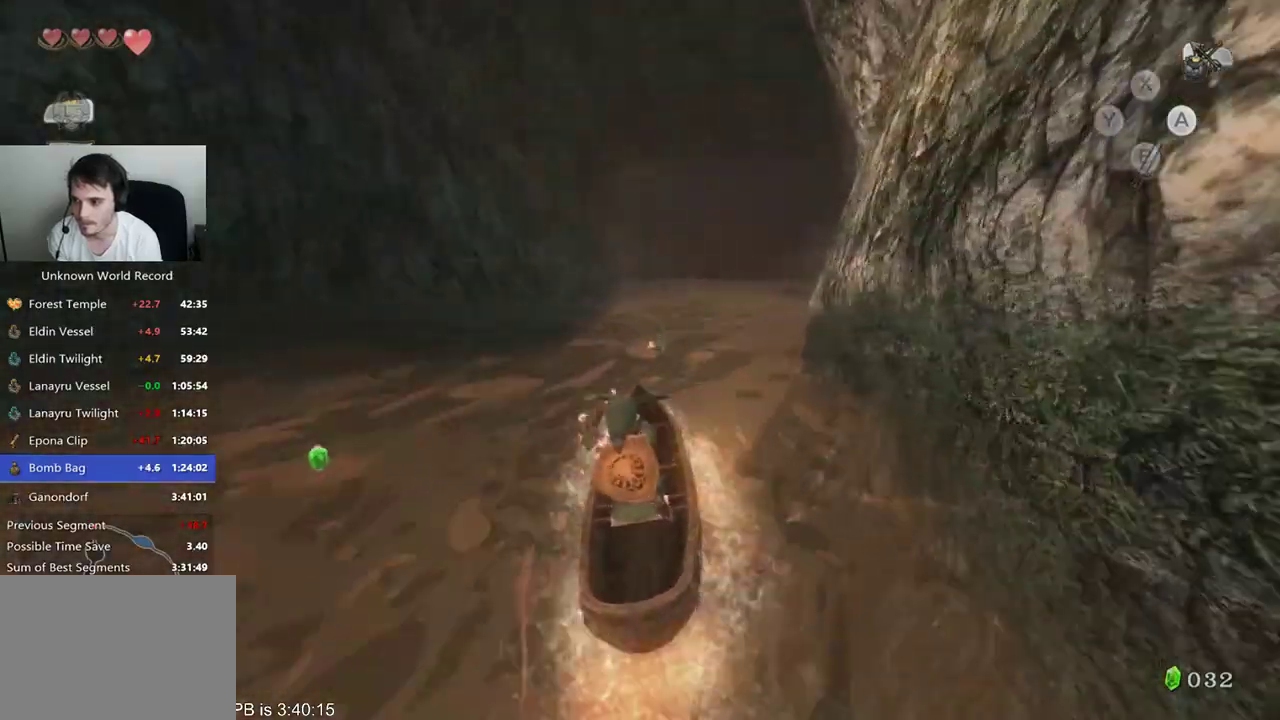
{"dt_ms": 500, "buttons": ["B"], "left_stick": "up", "right_stick": "center", "events": [[67, "R2", "up"], [100, "B", "up"], [367, "B", "down"]]}
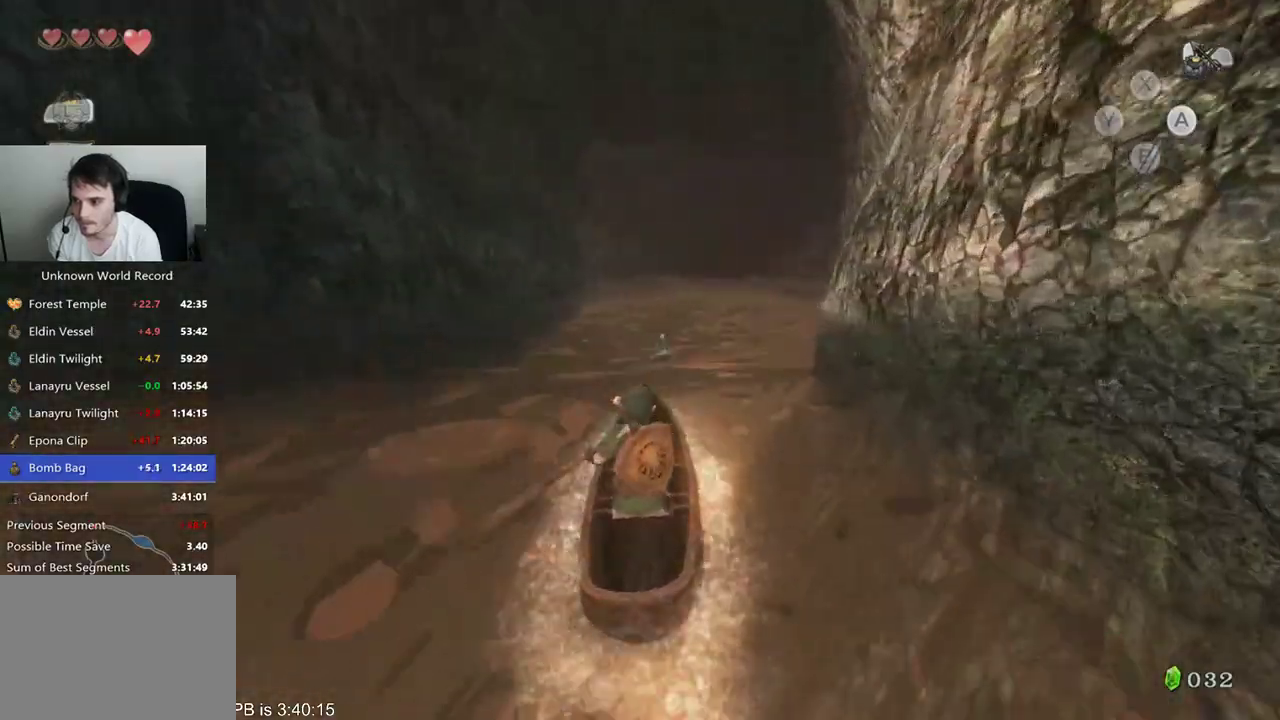
{"dt_ms": 500, "buttons": [], "left_stick": "up", "right_stick": "center", "events": [[33, "R2", "down"], [133, "B", "up"], [133, "R2", "up"], [367, "B", "down"], [367, "R2", "down"], [467, "B", "up"], [467, "R2", "up"]]}
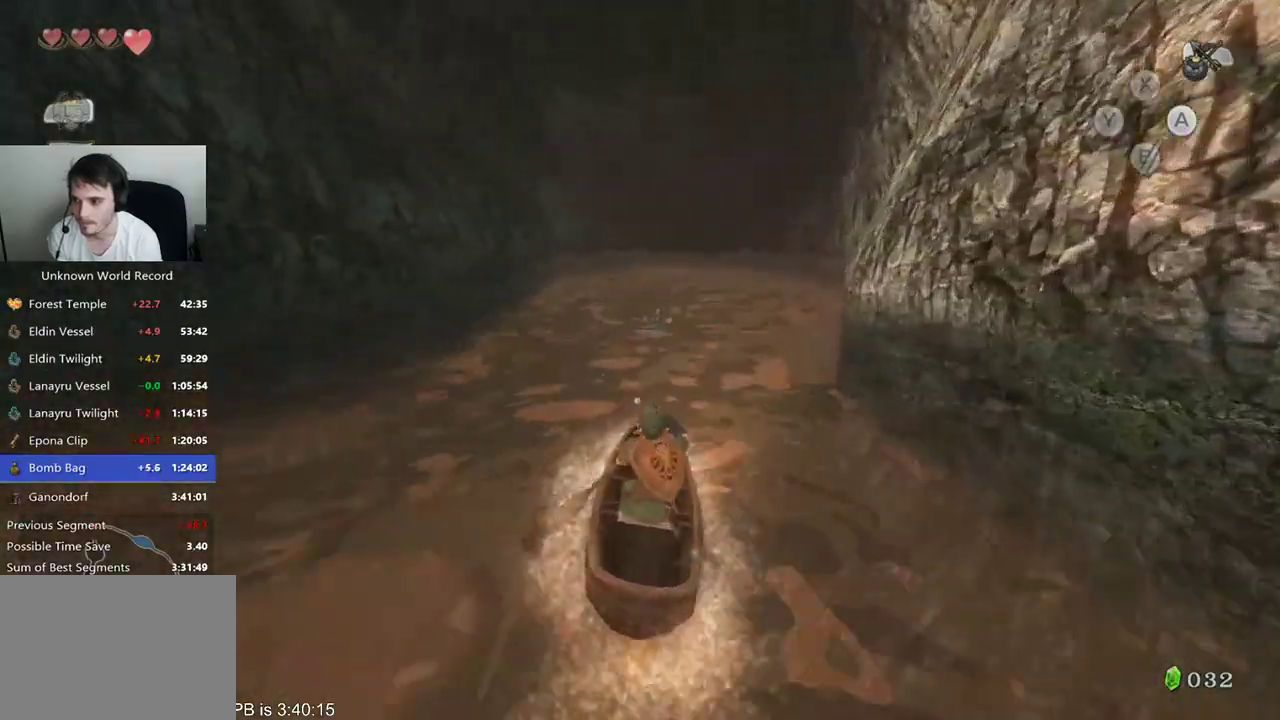
{"dt_ms": 500, "buttons": [], "left_stick": "up", "right_stick": "center", "events": [[233, "B", "down"], [233, "R2", "down"], [333, "B", "up"], [333, "R2", "up"], [433, "B", "down"], [433, "R2", "down"], [500, "B", "up"], [500, "R2", "up"]]}
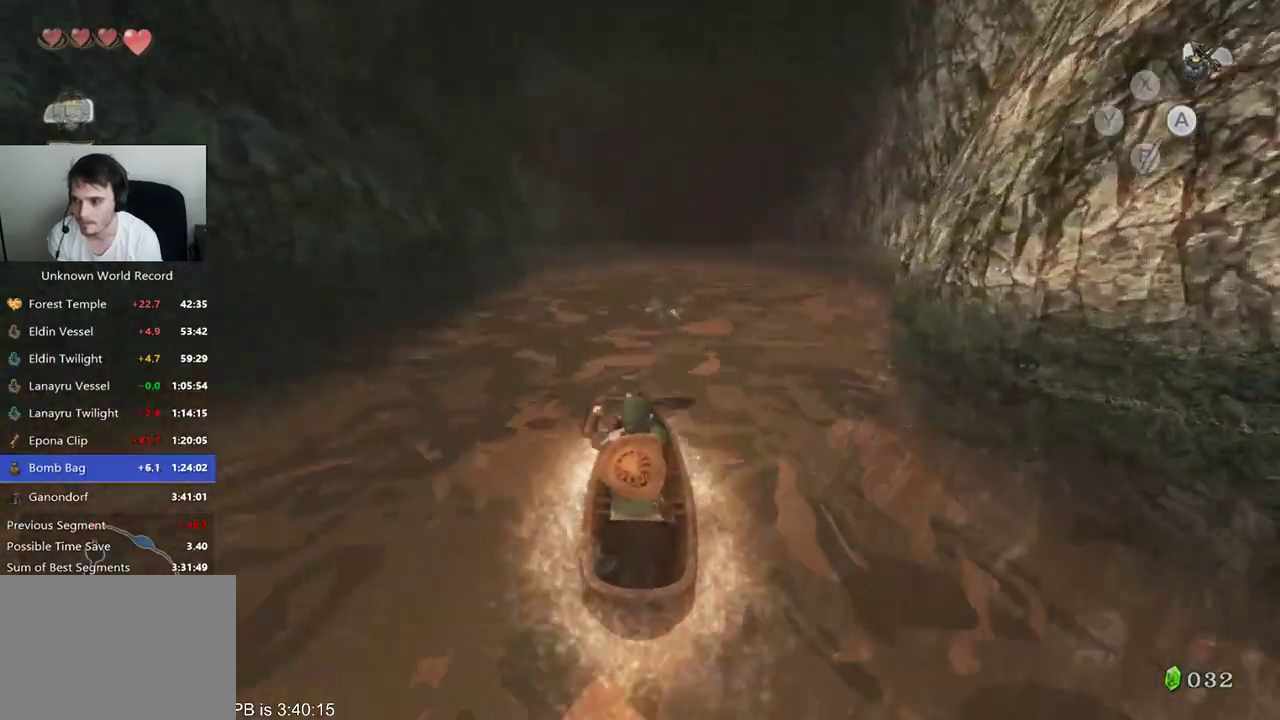
{"dt_ms": 500, "buttons": [], "left_stick": "up", "right_stick": "center", "events": [[100, "B", "down"], [200, "B", "up"], [300, "B", "down"], [367, "B", "up"]]}
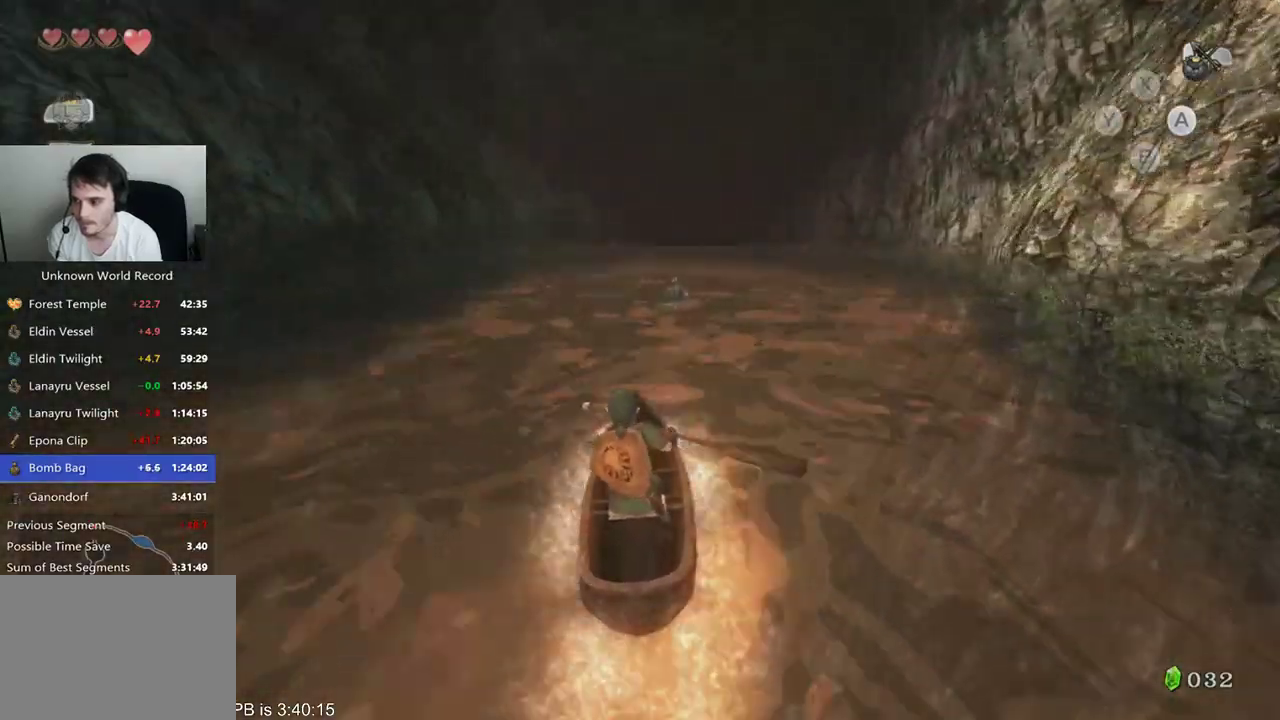
{"dt_ms": 500, "buttons": [], "left_stick": "up", "right_stick": "center", "events": [[100, "B", "down"], [100, "R2", "down"], [200, "B", "up"], [200, "R2", "up"], [267, "B", "down"], [367, "B", "up"]]}
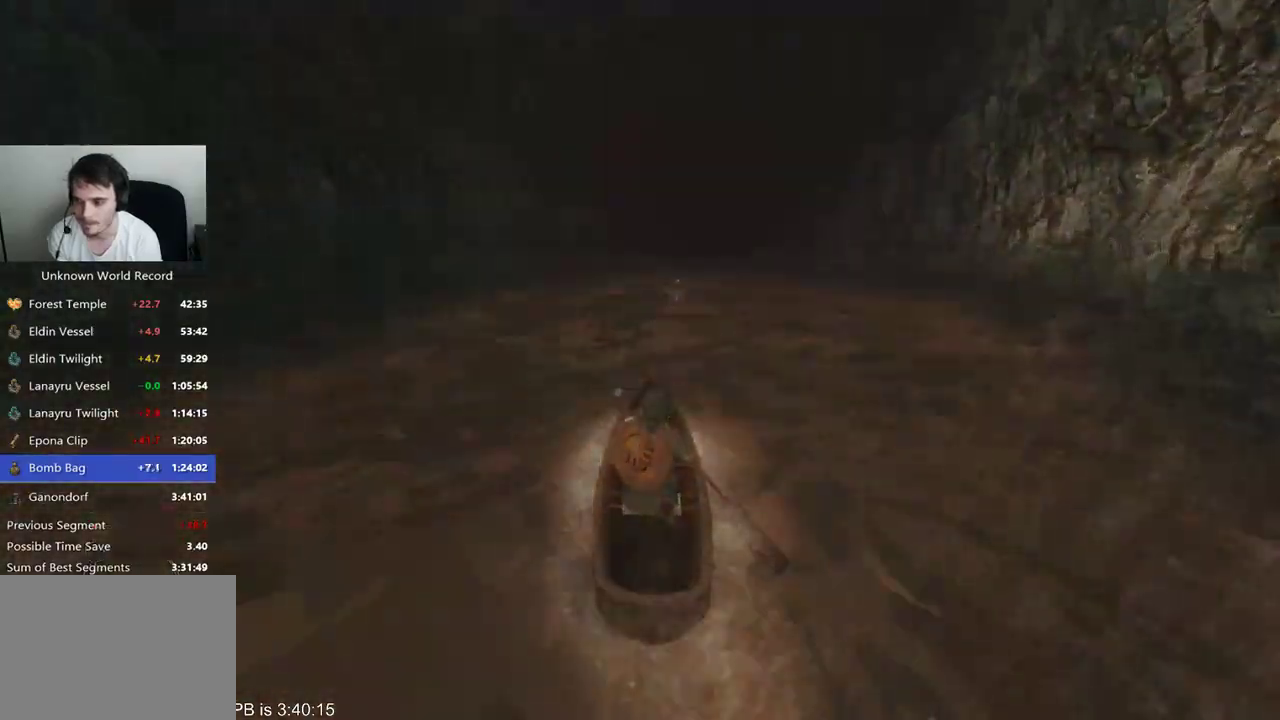
{"dt_ms": 500, "buttons": [], "left_stick": "center", "right_stick": "center", "events": [[67, "left_stick", "center"]]}
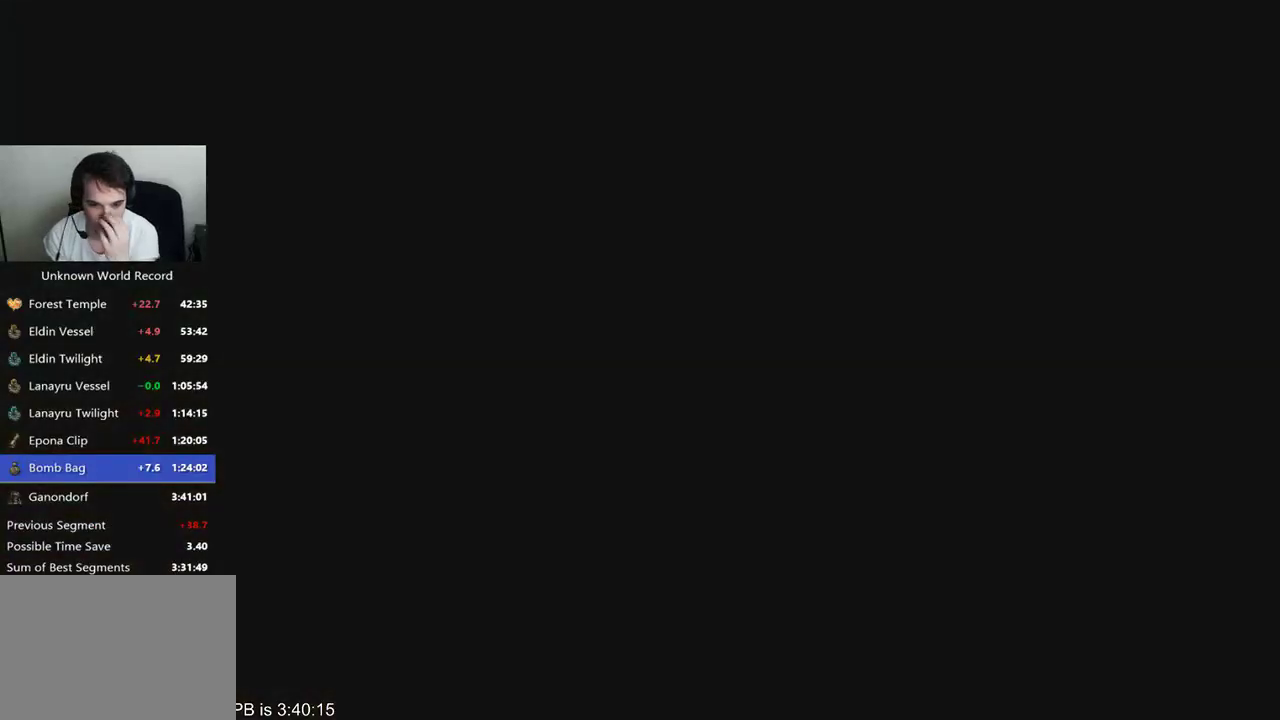
{"dt_ms": 500, "buttons": [], "left_stick": "center", "right_stick": "center", "events": []}